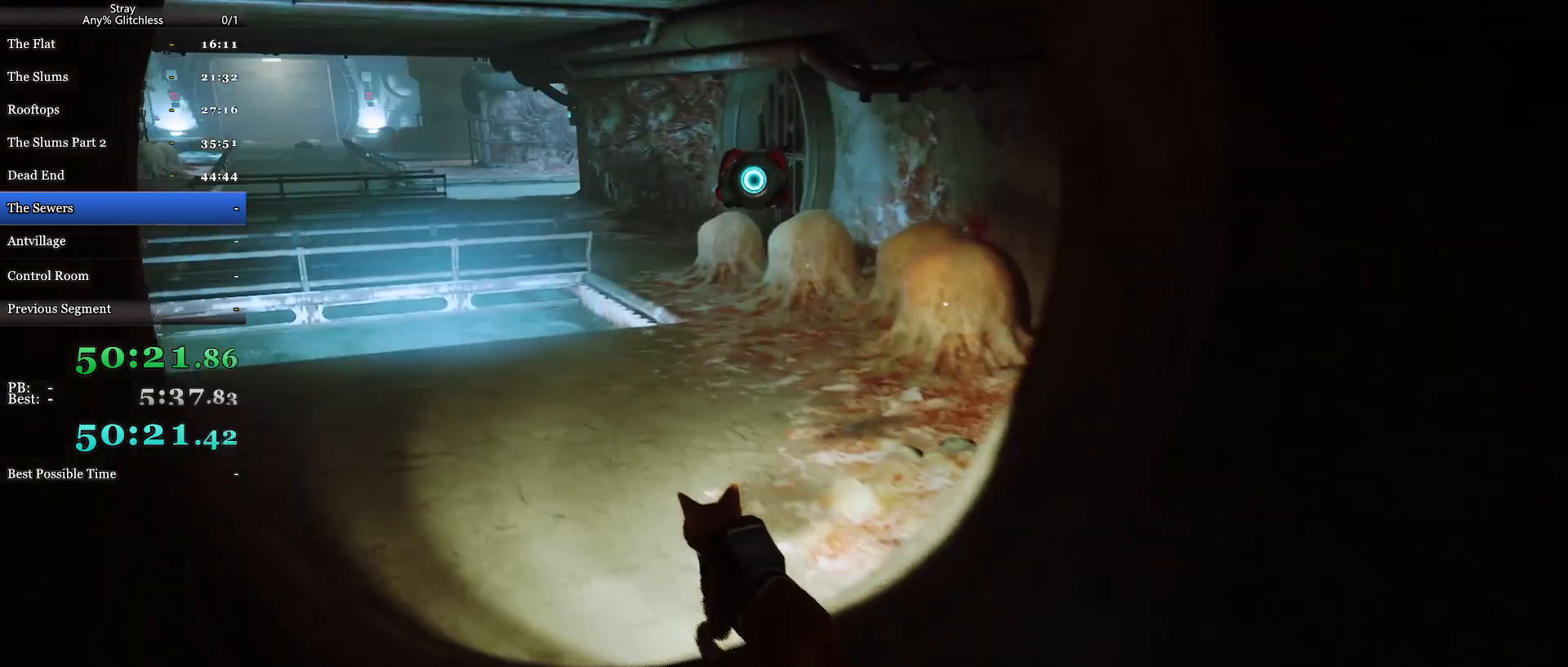
Gameplay with keyboard and mouse; each line is a JSON object with the keys and mouse buttons held at the frame after it. "events" lists presses ("down") and releases ("up") of "a", "c", "ctrl", "d", "e", "f", "q", "r", "s", "shift", "space", "tab", "w", "mouse_left", "mouse_wheel", "mouse_right", "mouse_mb4" and "mouse_mb5" between this image and that frame as [ms after this image, input, new state], when the widget could be followed in between. "mouse_left", "mouse_wheel", "mouse_right", "mouse_mb4", "mouse_mb5" = the "left", "wheel", "right", "mb4", "mb5" buttons of the "mouse" list. No other keys are recorded. "wheel" means that the mouse wheel is clicked or scrolled. Mouse movement is not recorded.
{"keys": ["shift", "w"], "mouse": [], "events": [[33, "space", "up"], [100, "space", "down"], [233, "space", "up"]]}
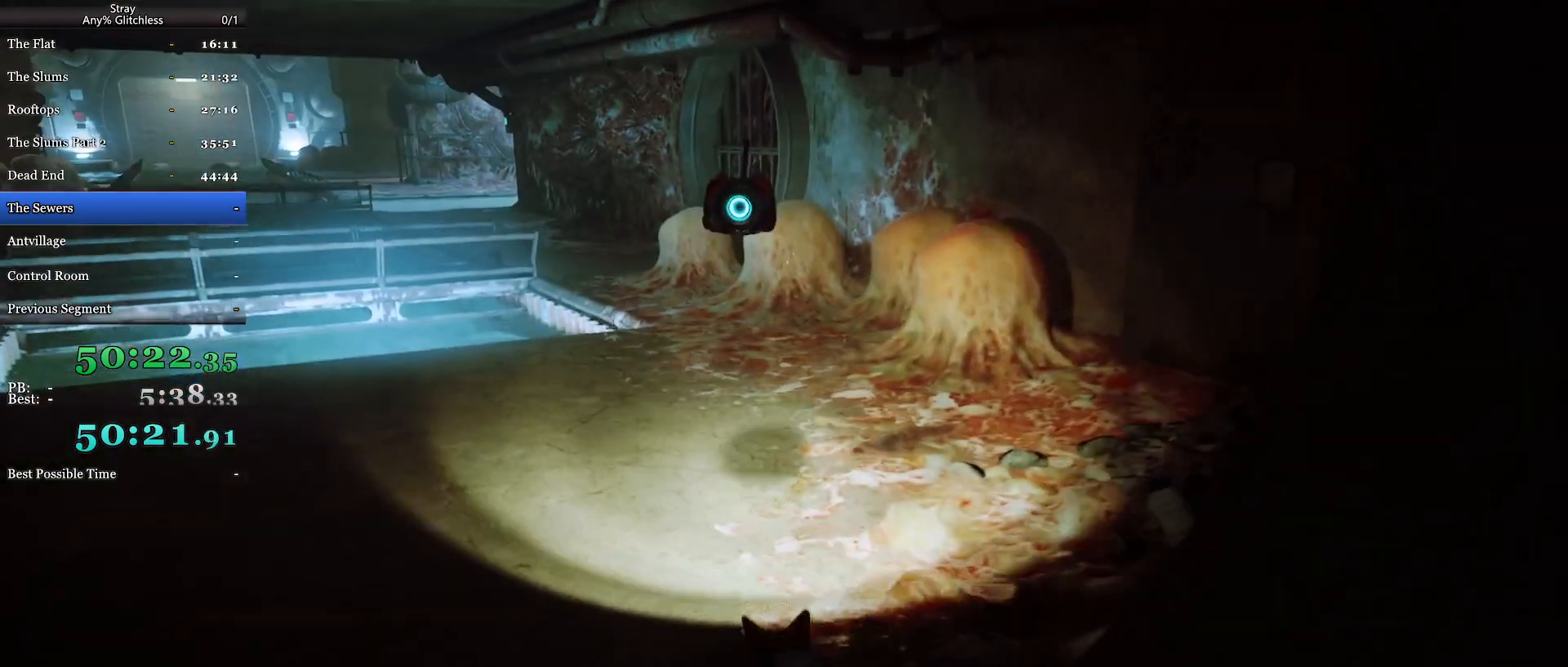
{"keys": ["shift", "w"], "mouse": [], "events": [[300, "d", "down"], [467, "d", "up"]]}
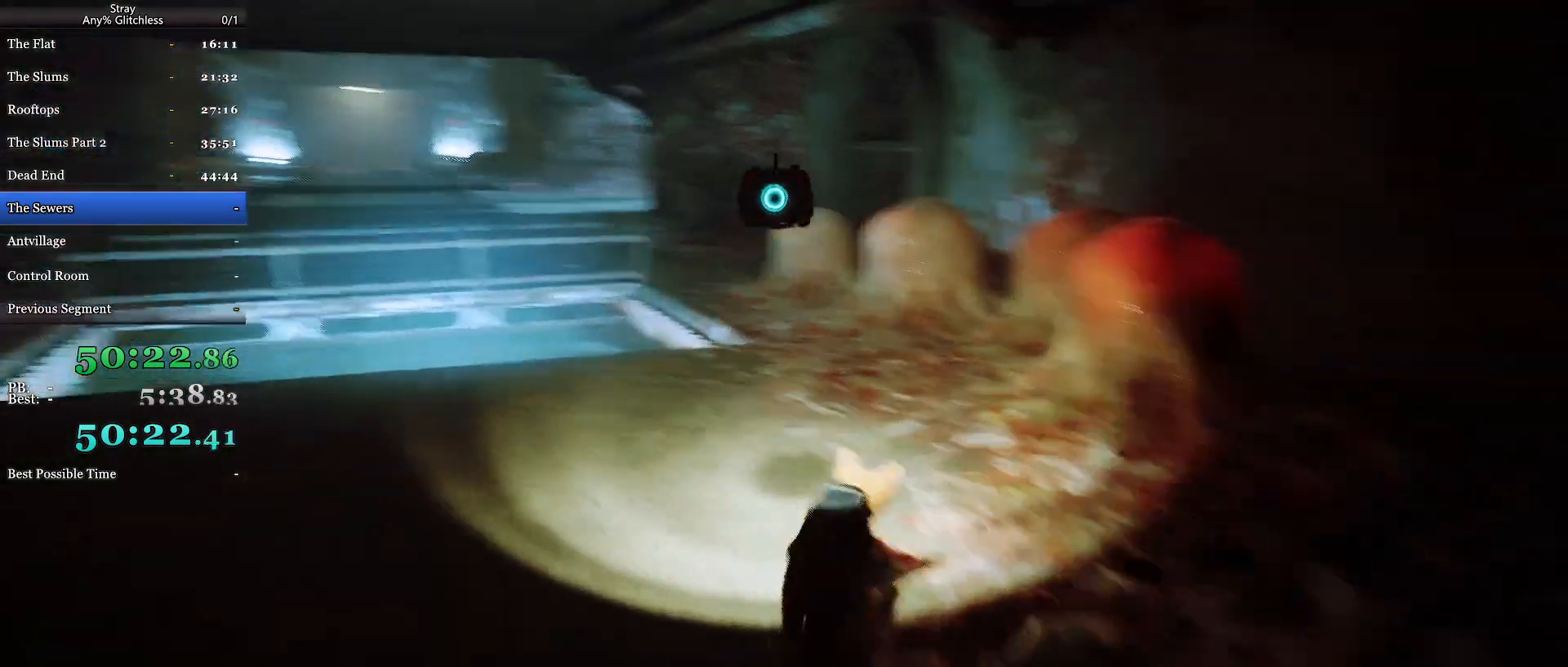
{"keys": ["shift", "w"], "mouse": [], "events": []}
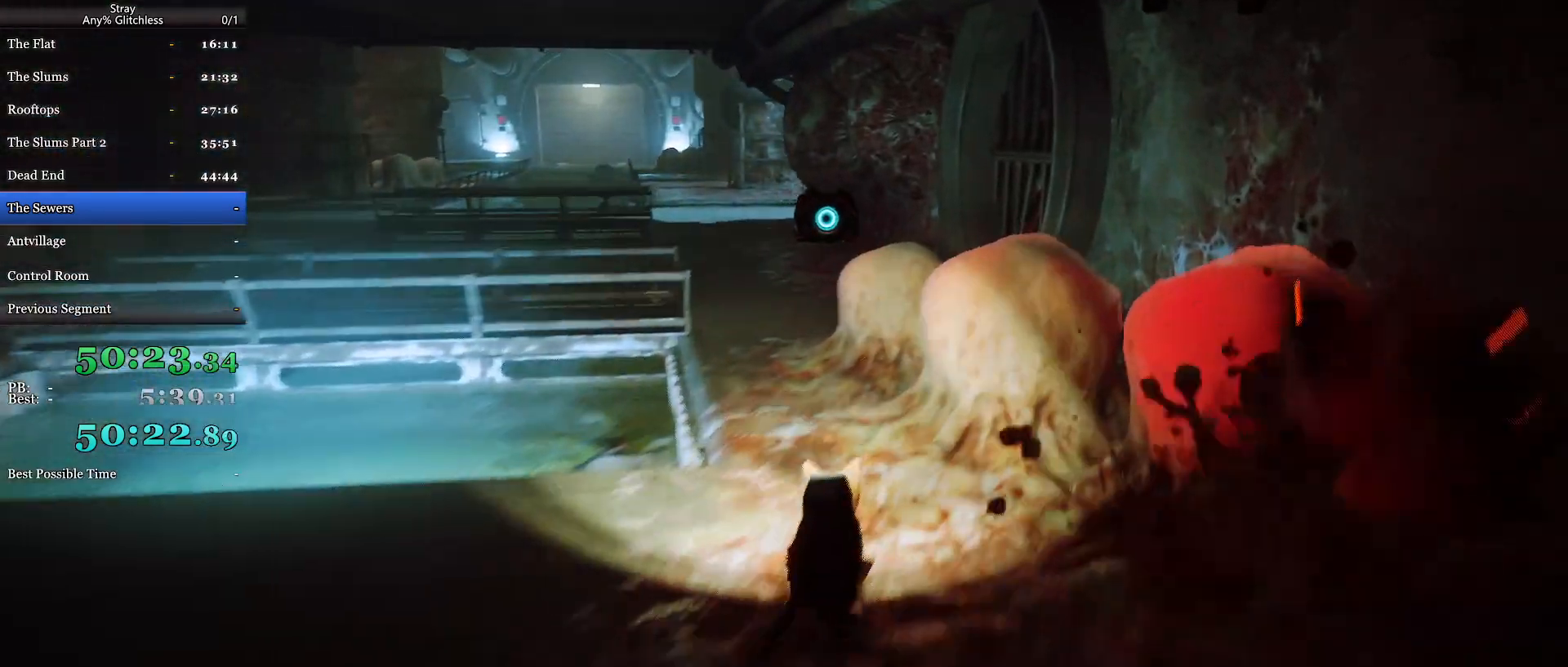
{"keys": ["shift", "w"], "mouse": ["wheel"], "events": [[133, "a", "down"], [200, "mouse_wheel", "down"], [233, "a", "up"]]}
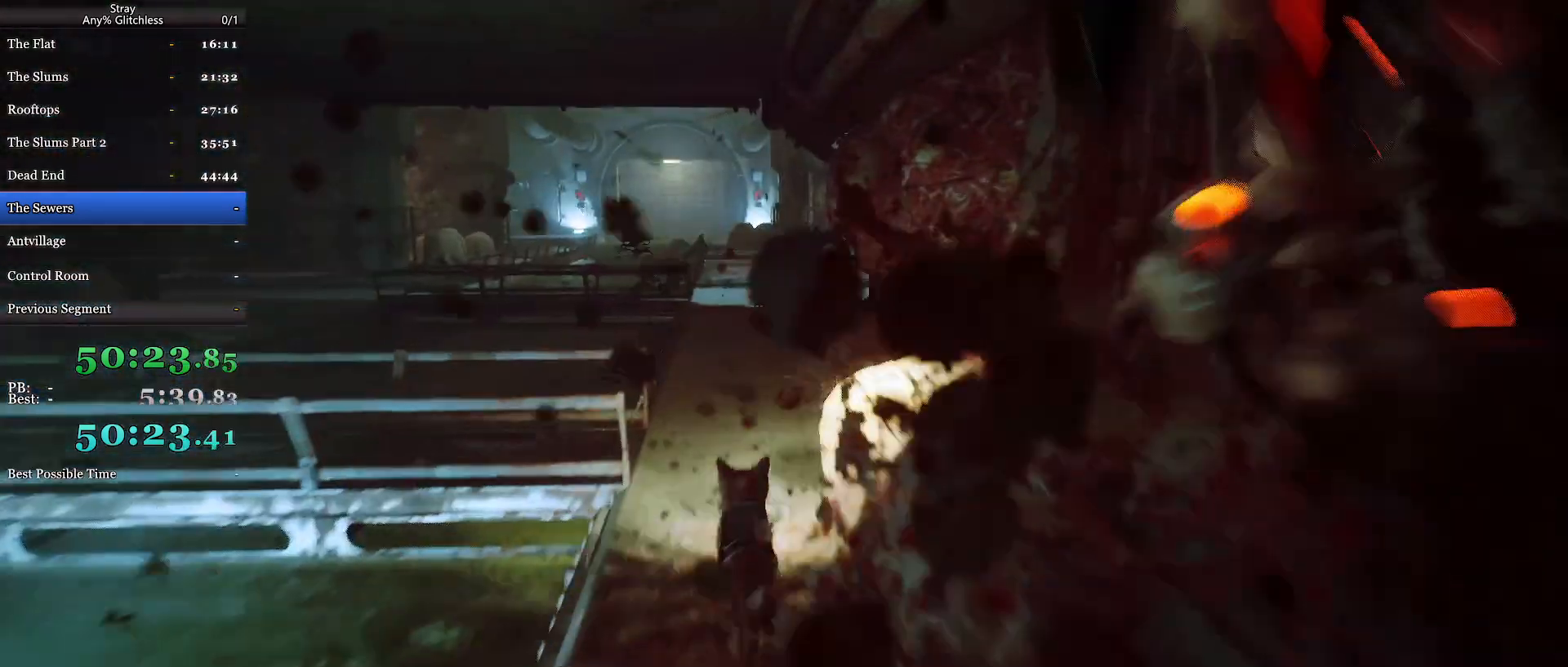
{"keys": ["shift", "w"], "mouse": ["wheel"], "events": []}
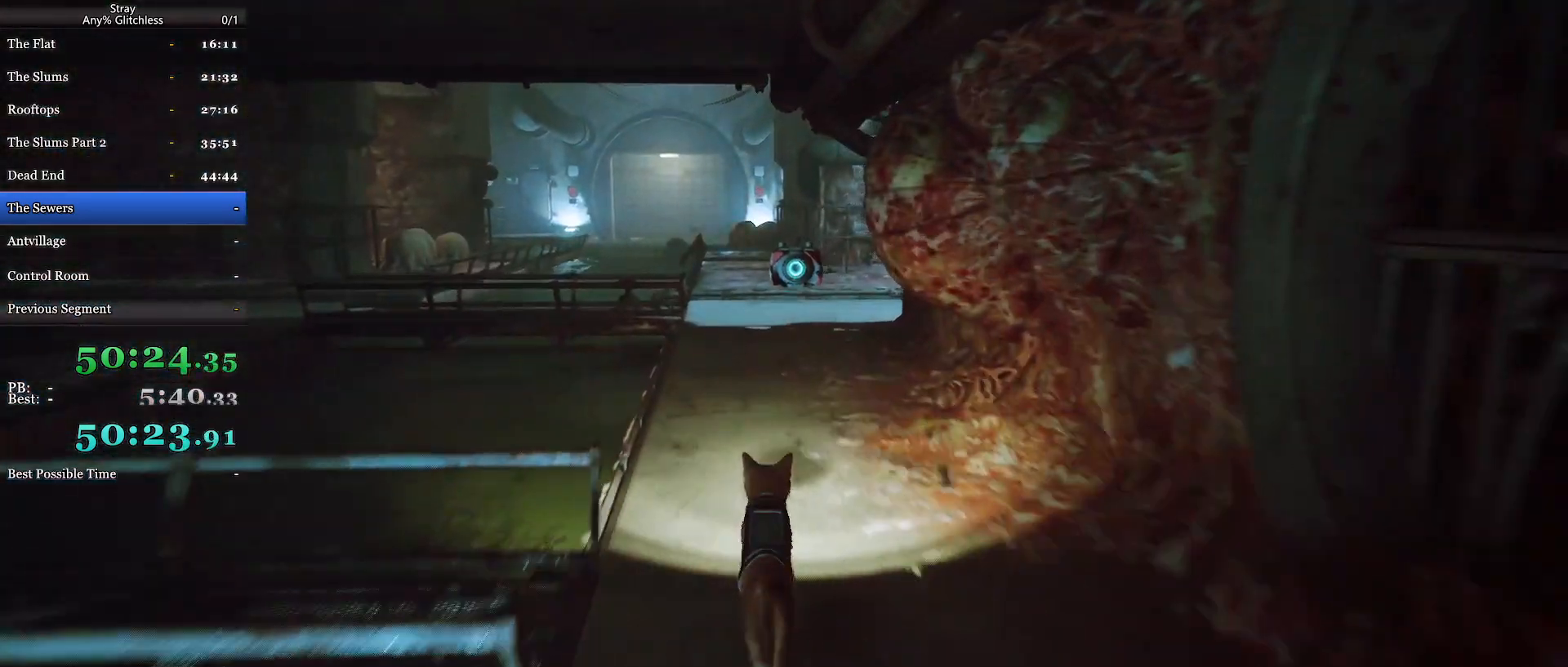
{"keys": ["shift", "w"], "mouse": ["wheel"], "events": []}
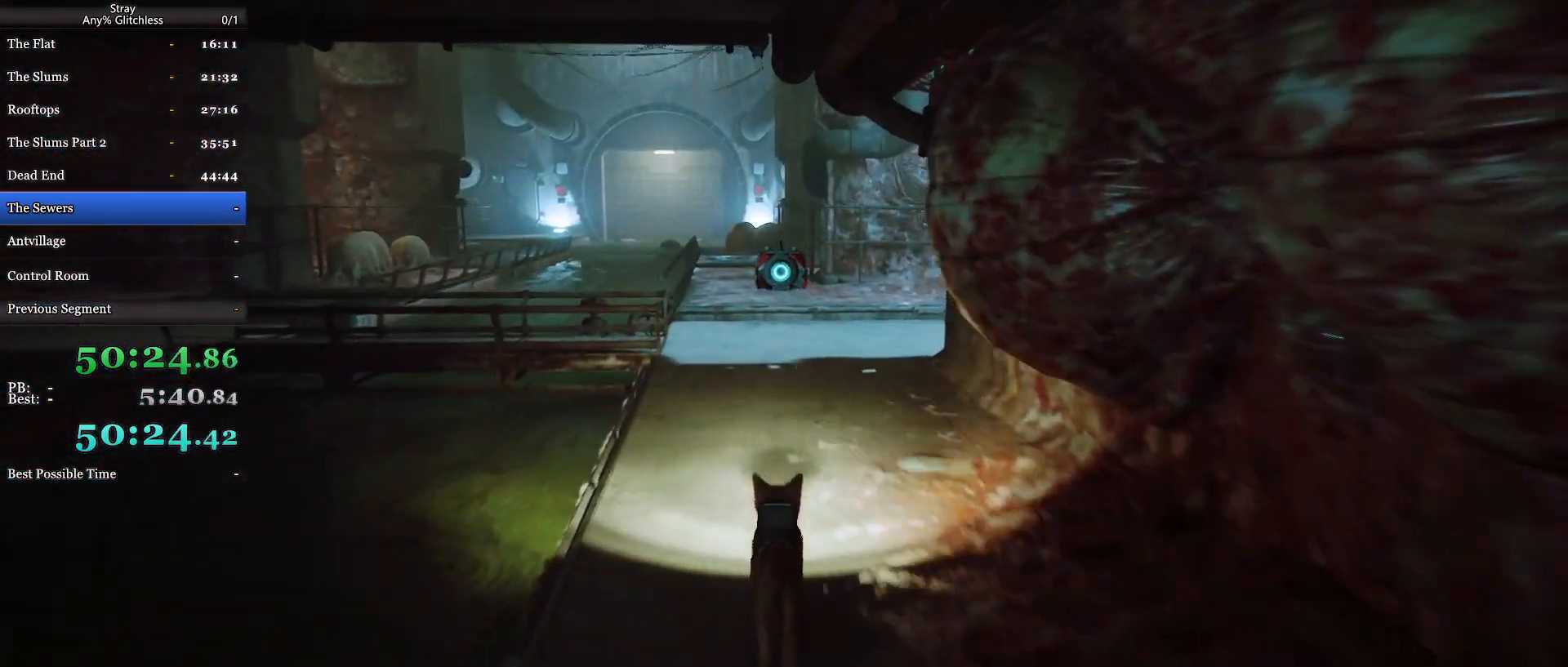
{"keys": ["shift", "w"], "mouse": ["wheel"], "events": []}
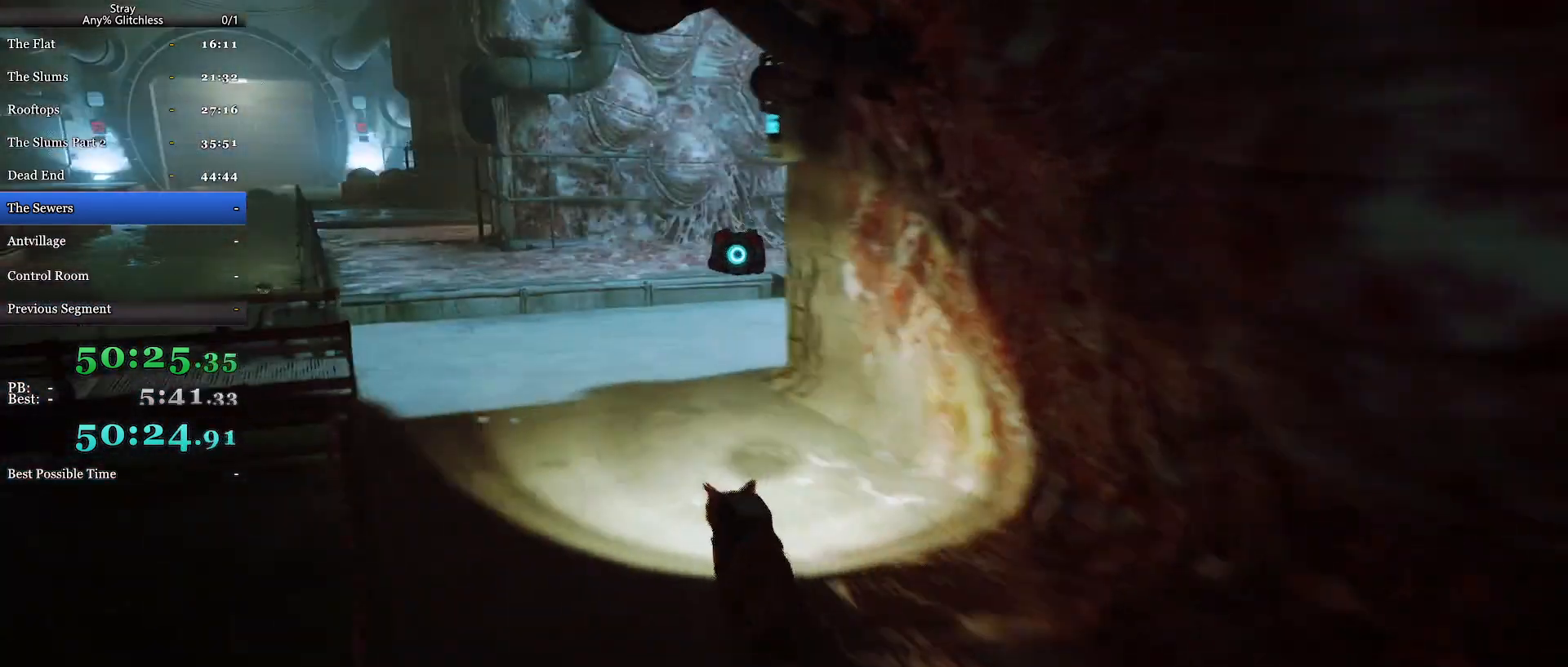
{"keys": ["shift", "w"], "mouse": ["wheel"], "events": []}
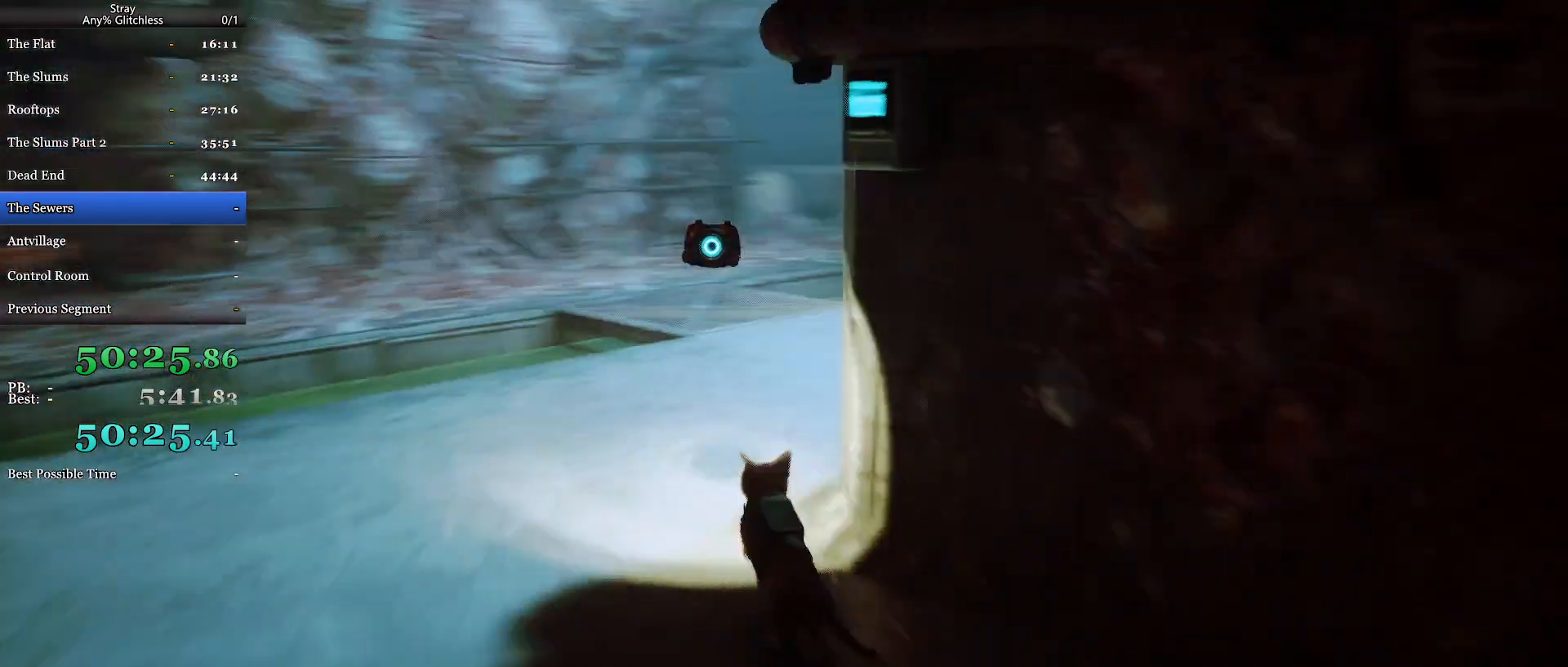
{"keys": ["shift", "w"], "mouse": ["wheel"], "events": [[300, "d", "down"], [500, "d", "up"]]}
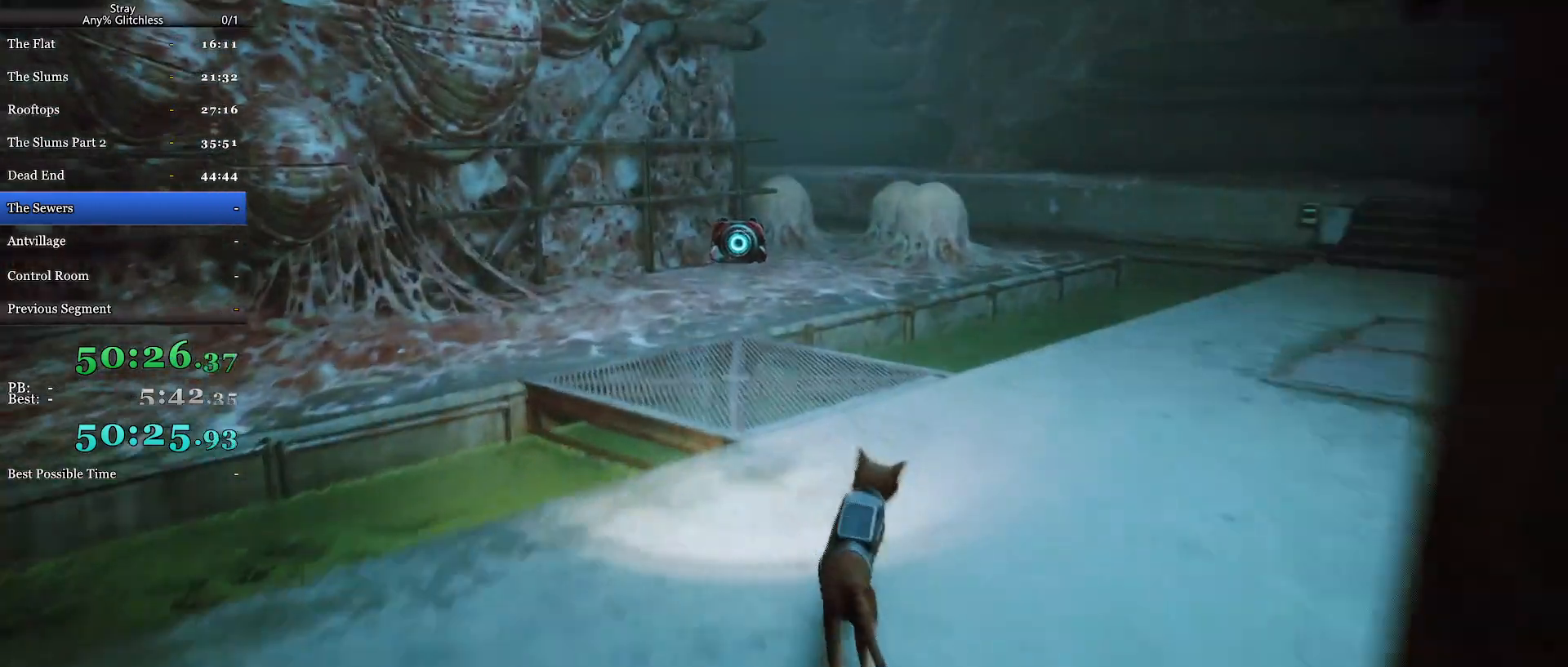
{"keys": ["shift", "w"], "mouse": ["wheel"], "events": [[167, "a", "down"], [400, "a", "up"]]}
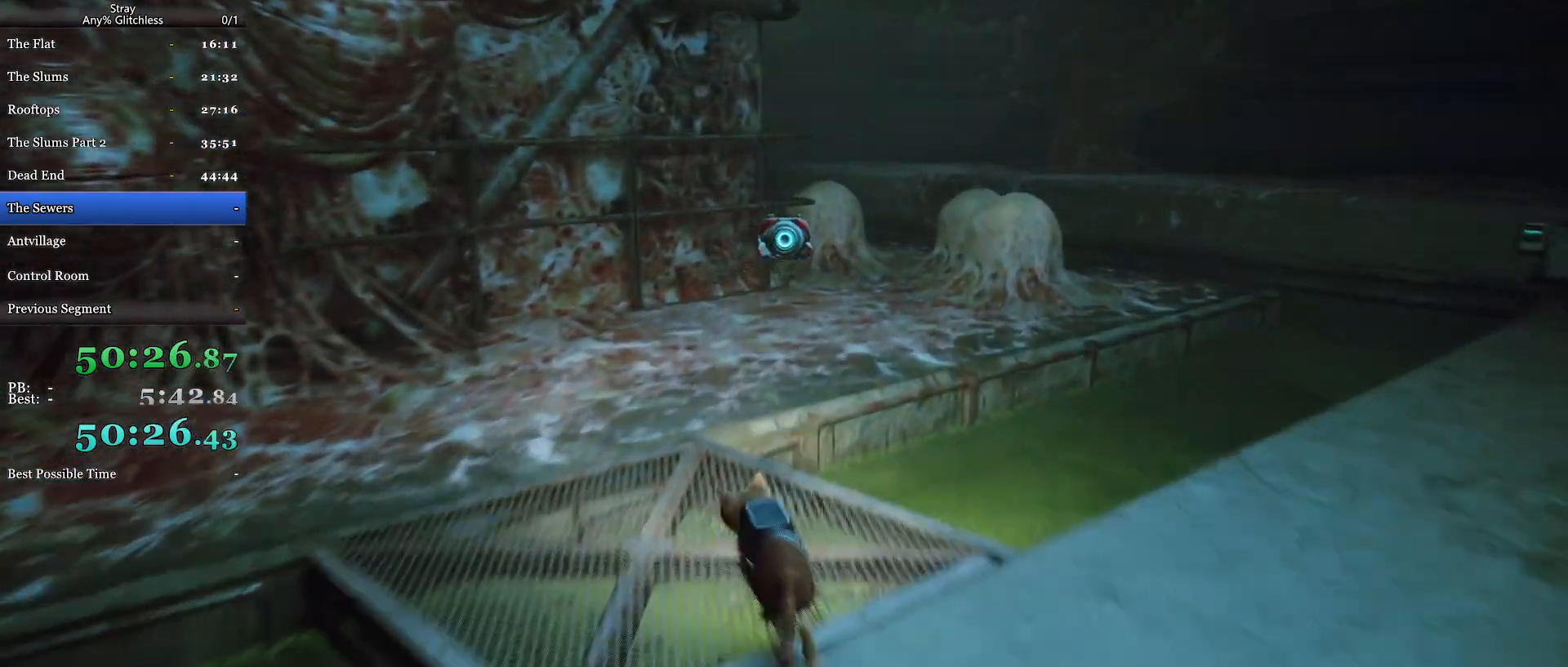
{"keys": ["d", "shift", "w"], "mouse": ["wheel"], "events": [[133, "a", "down"], [300, "a", "up"], [300, "d", "down"]]}
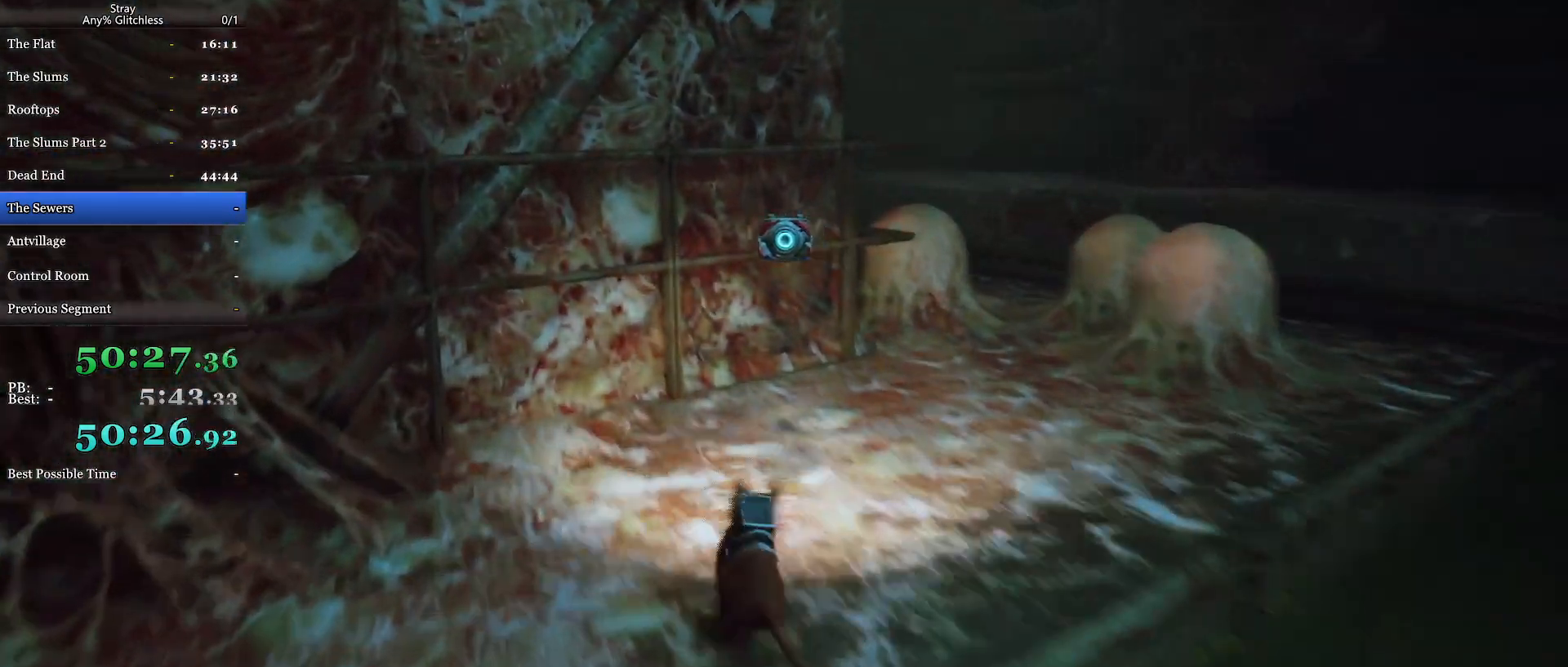
{"keys": ["shift", "w"], "mouse": ["wheel"], "events": [[33, "mouse_wheel", "up"], [400, "mouse_wheel", "down"], [433, "d", "up"]]}
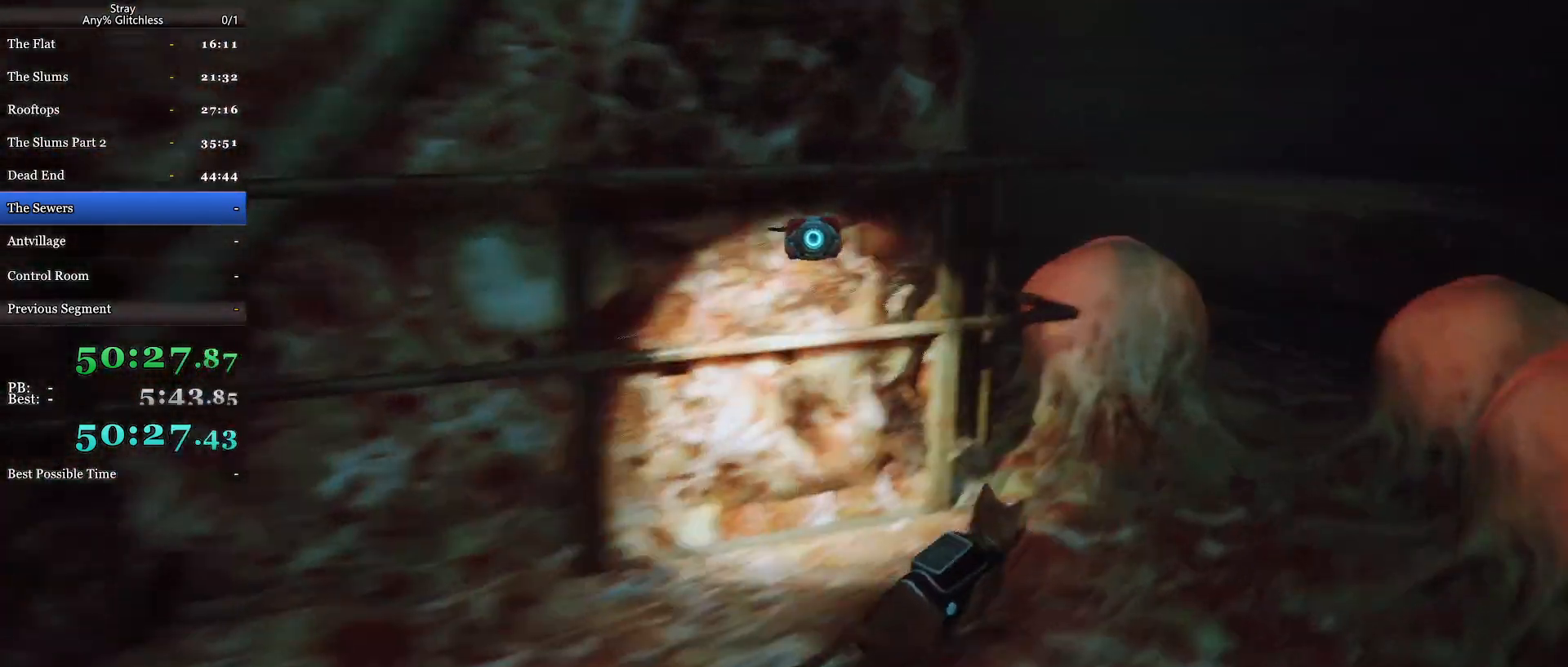
{"keys": ["shift", "w"], "mouse": ["wheel"], "events": [[167, "a", "down"], [333, "a", "up"]]}
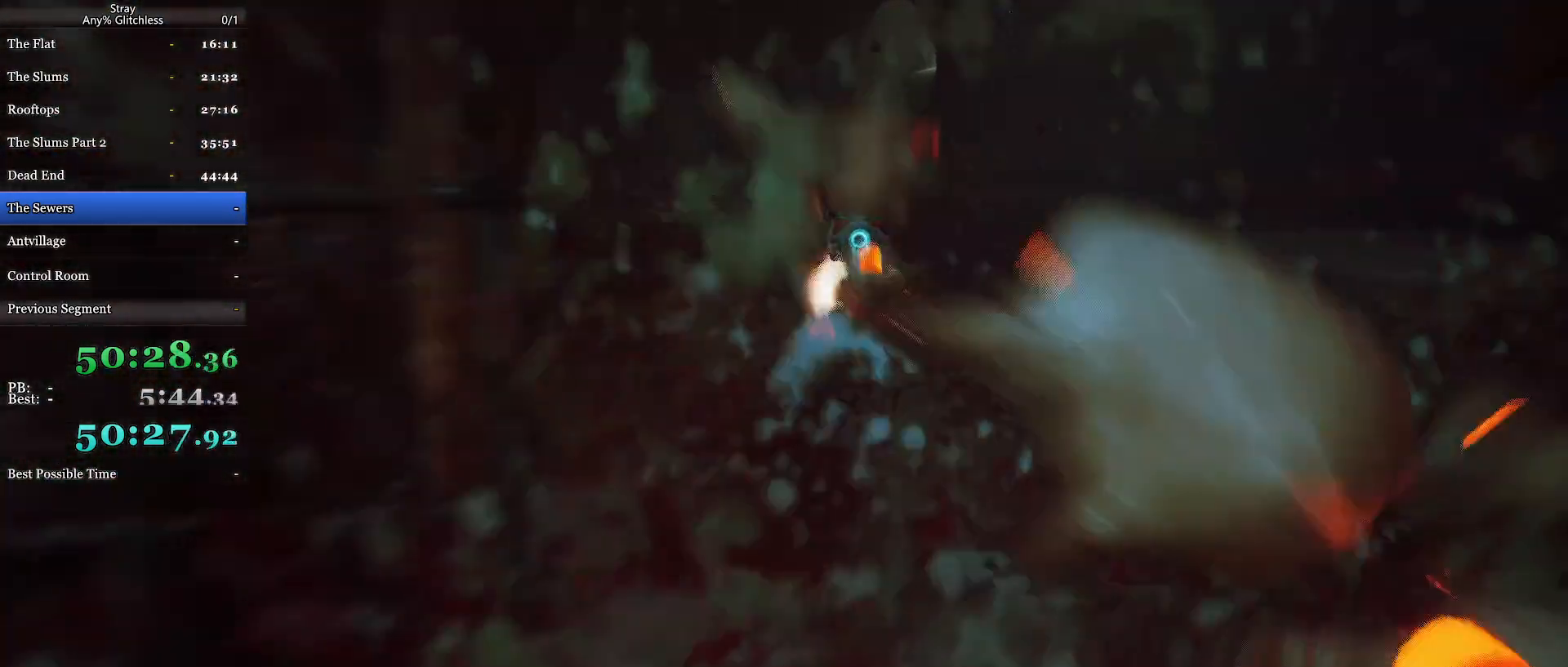
{"keys": ["shift", "w"], "mouse": ["wheel"], "events": []}
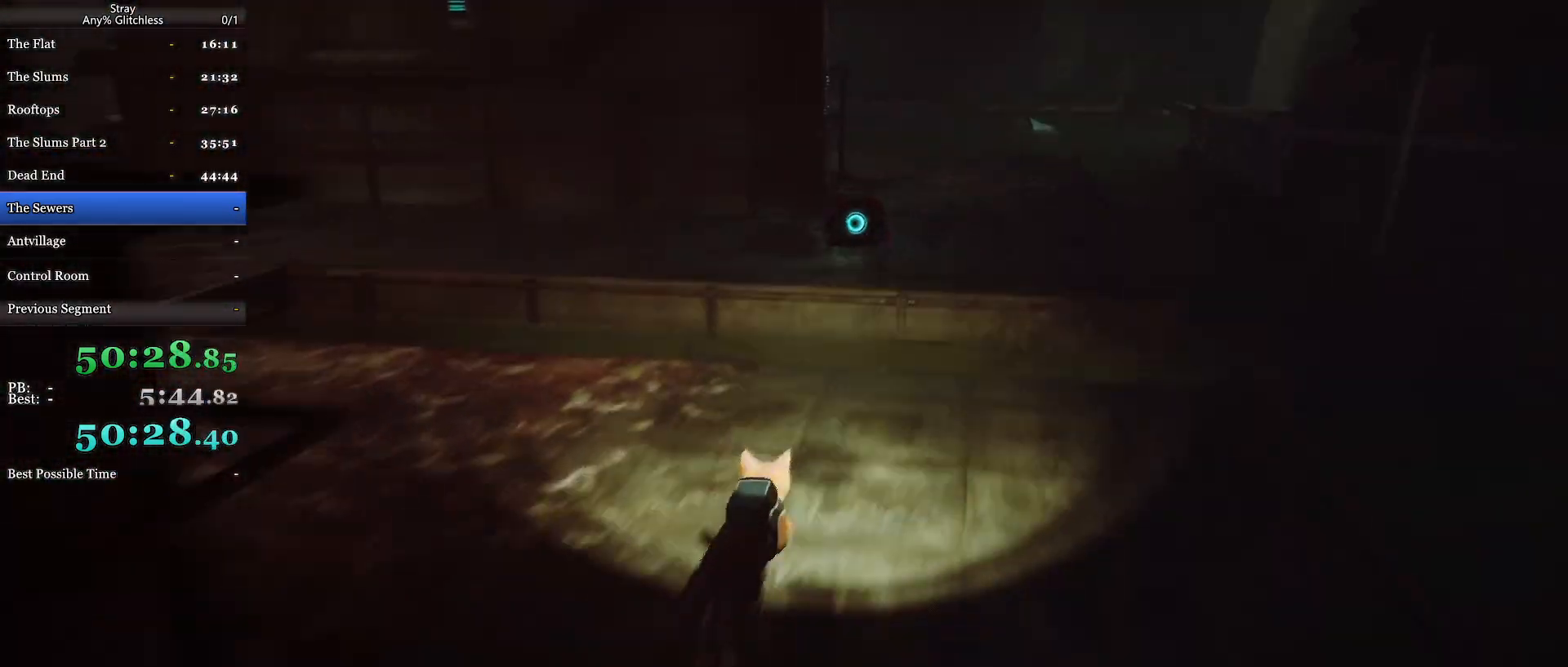
{"keys": ["shift", "w"], "mouse": ["wheel"], "events": [[233, "space", "down"], [333, "space", "up"], [400, "space", "down"], [500, "space", "up"]]}
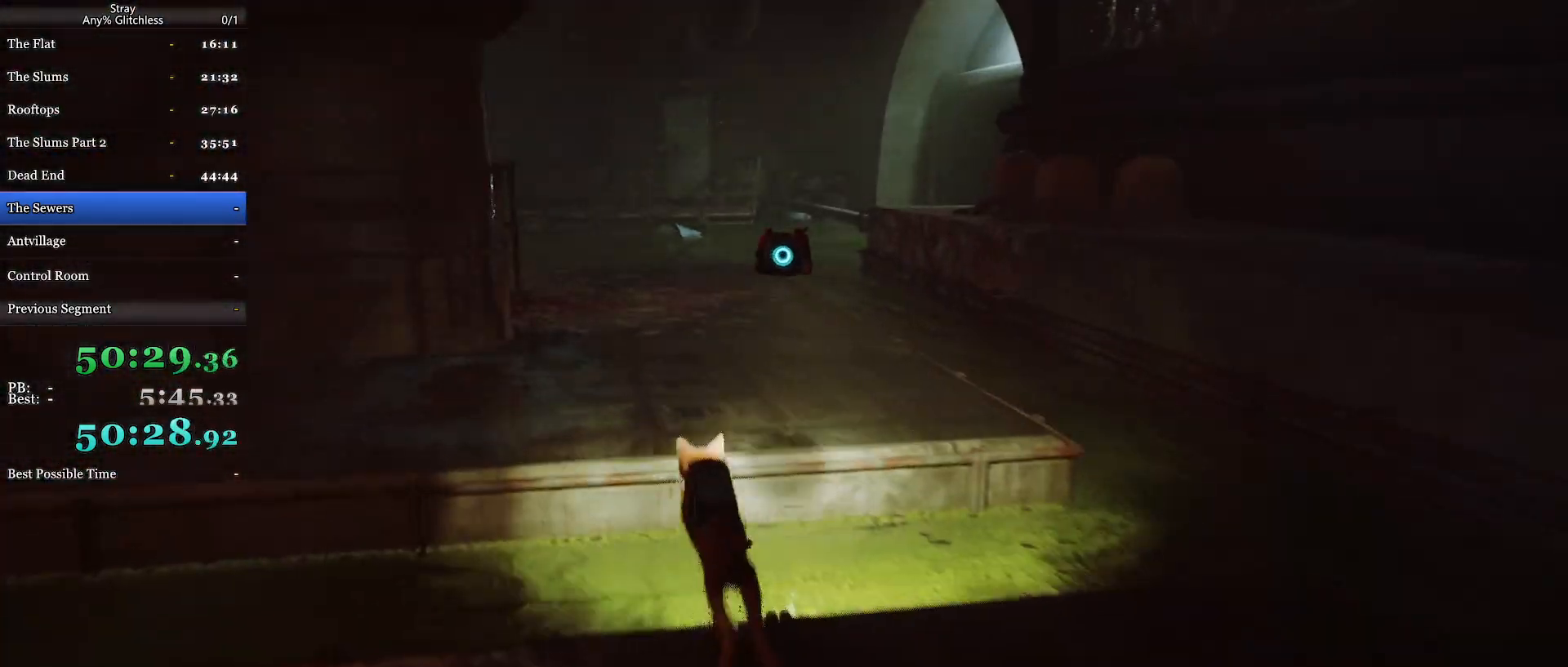
{"keys": ["shift", "w"], "mouse": ["wheel"], "events": []}
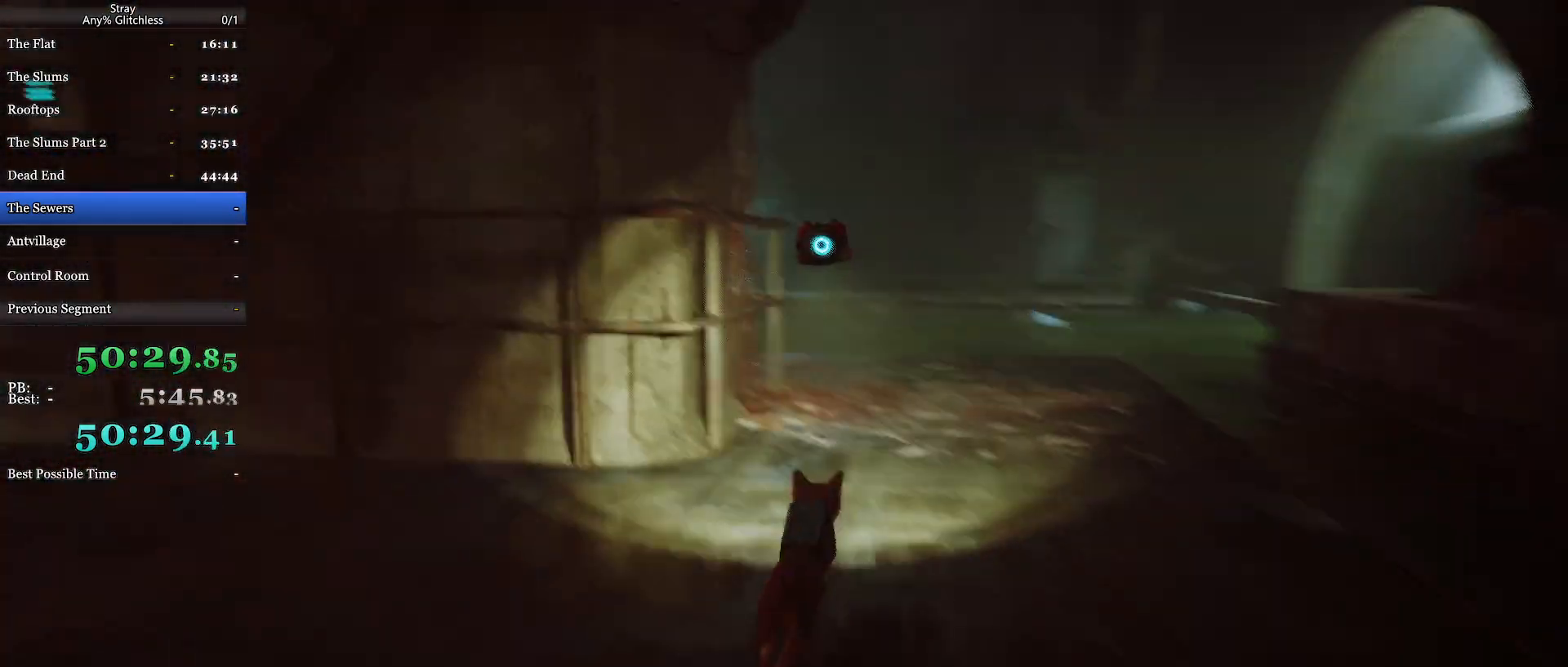
{"keys": ["shift", "w"], "mouse": ["wheel"], "events": []}
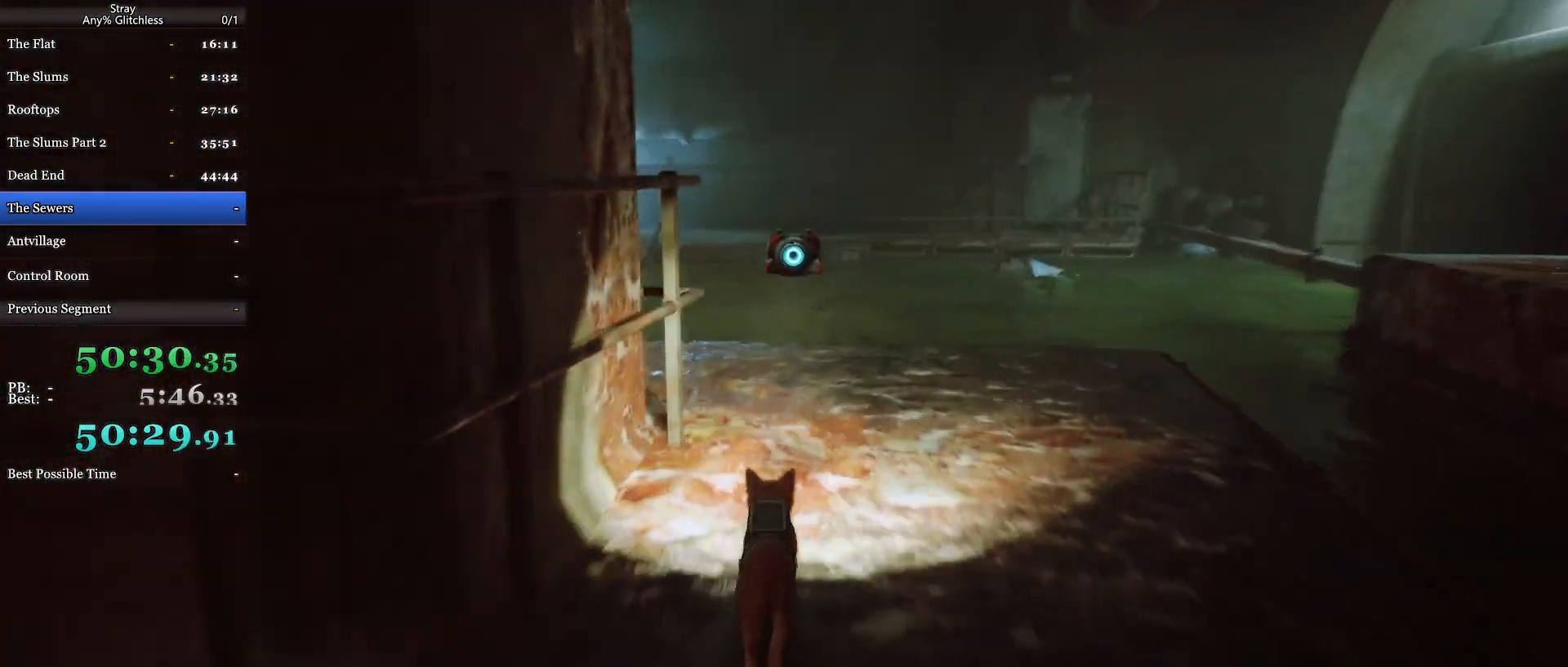
{"keys": ["shift", "w"], "mouse": ["wheel"], "events": [[233, "a", "down"], [467, "a", "up"]]}
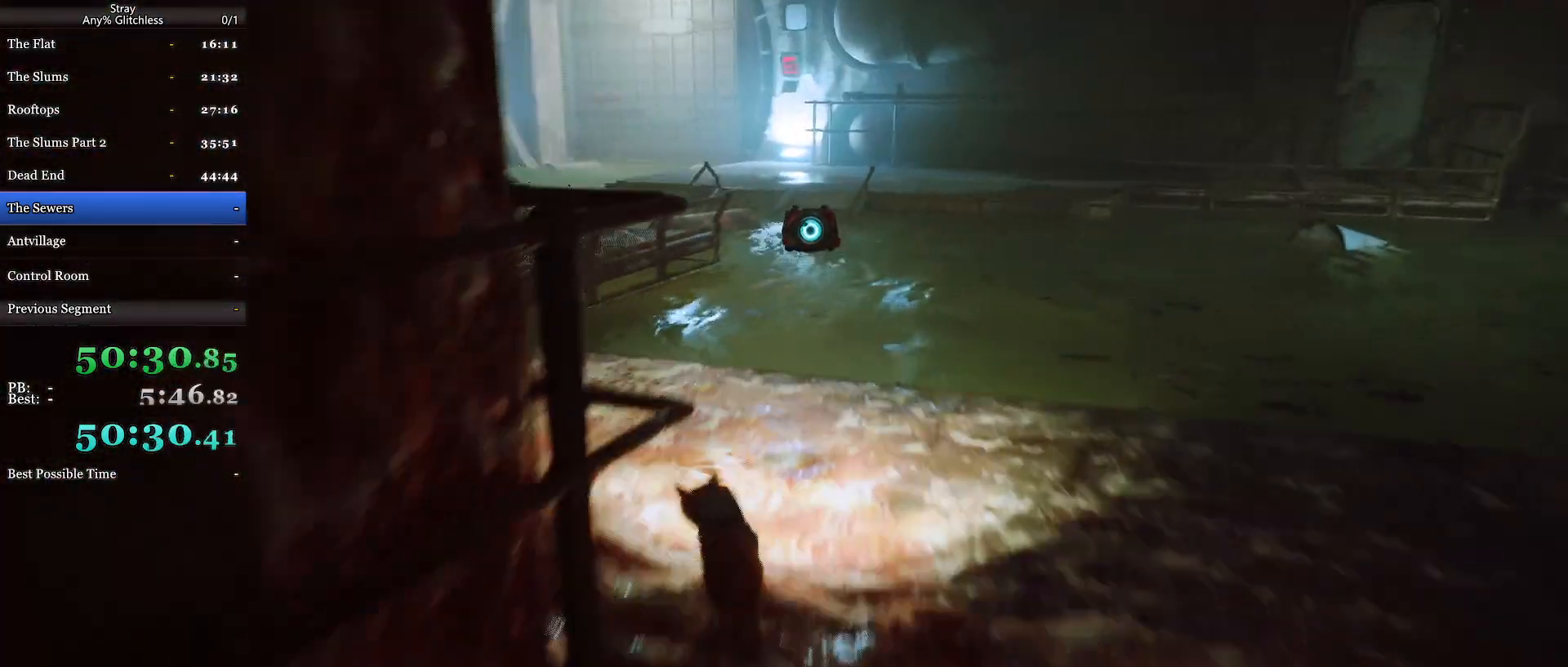
{"keys": ["a", "shift", "w"], "mouse": [], "events": [[33, "mouse_wheel", "up"], [100, "a", "down"]]}
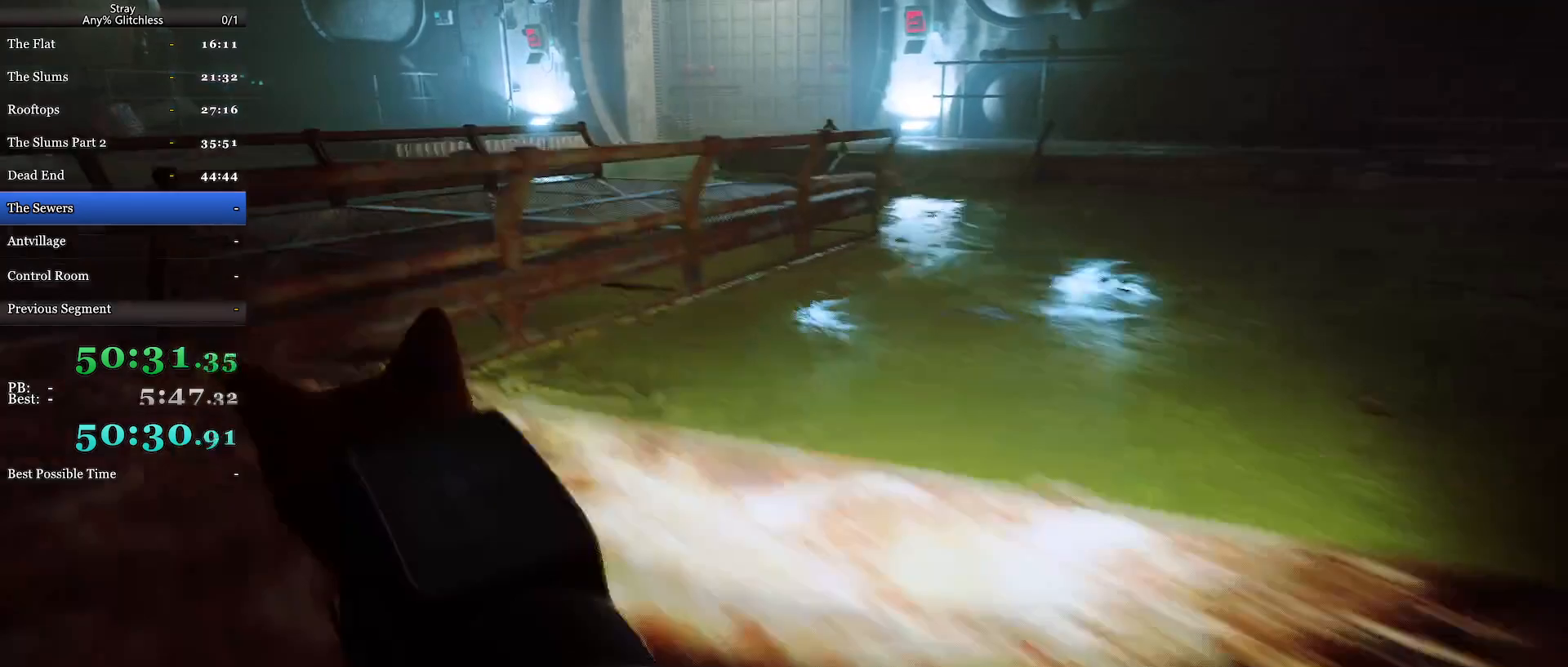
{"keys": ["d", "shift", "w"], "mouse": [], "events": [[367, "a", "up"], [400, "d", "down"]]}
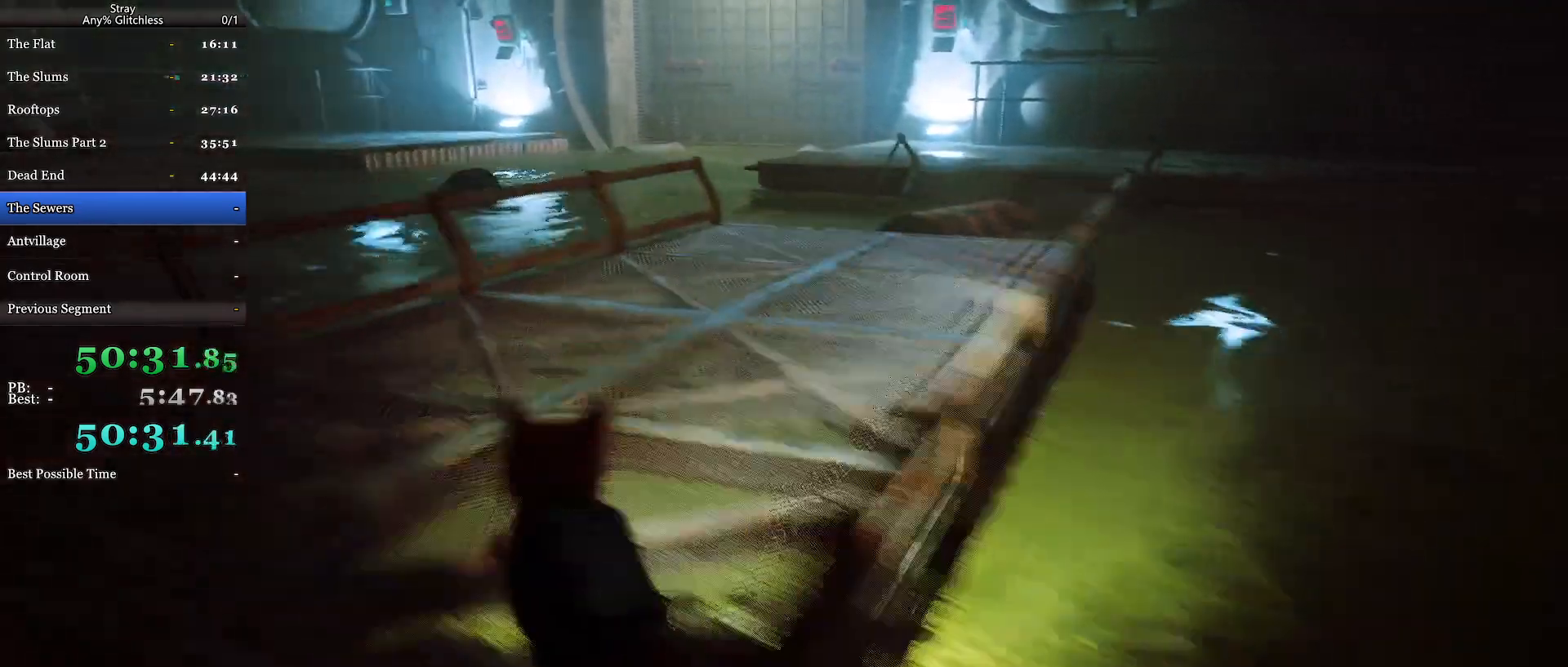
{"keys": ["d", "shift", "w"], "mouse": [], "events": [[233, "d", "up"], [500, "d", "down"]]}
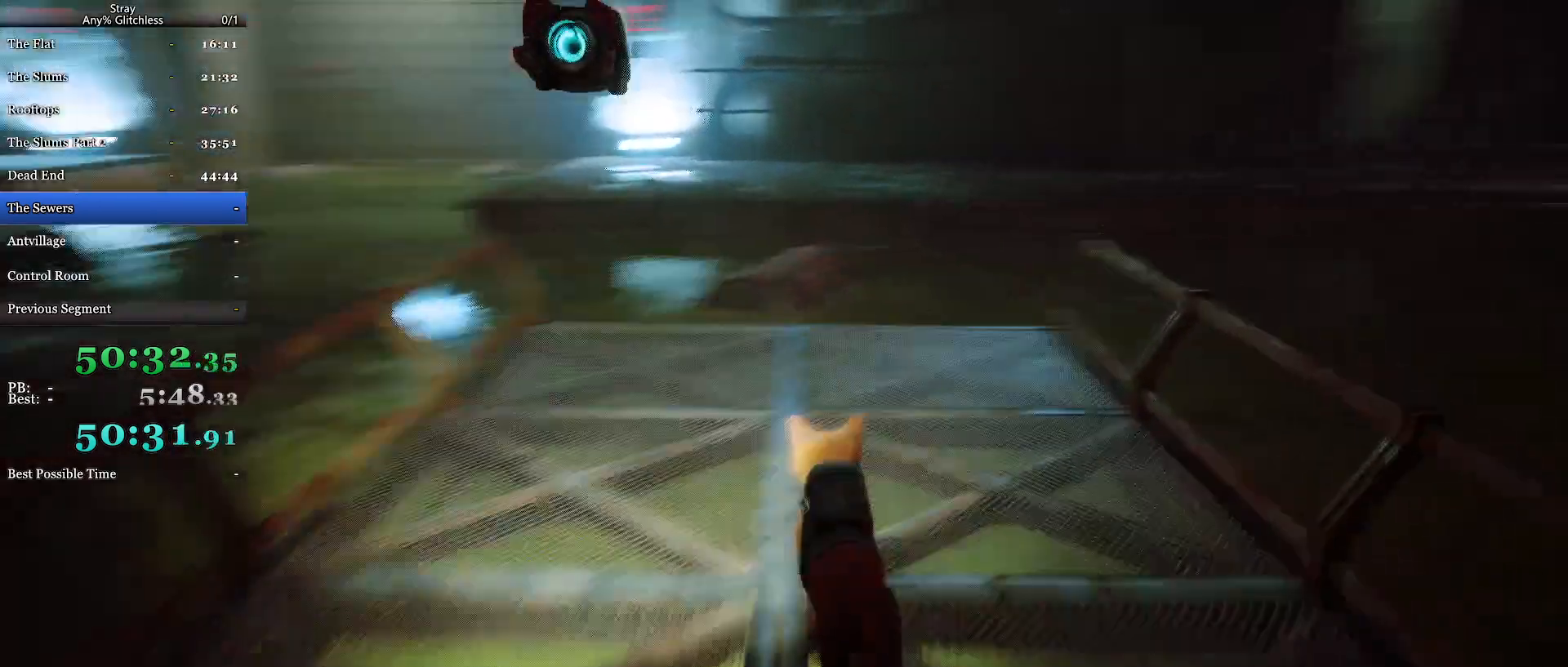
{"keys": ["shift", "space", "w"], "mouse": [], "events": [[67, "d", "up"], [333, "space", "down"], [400, "space", "up"], [500, "space", "down"]]}
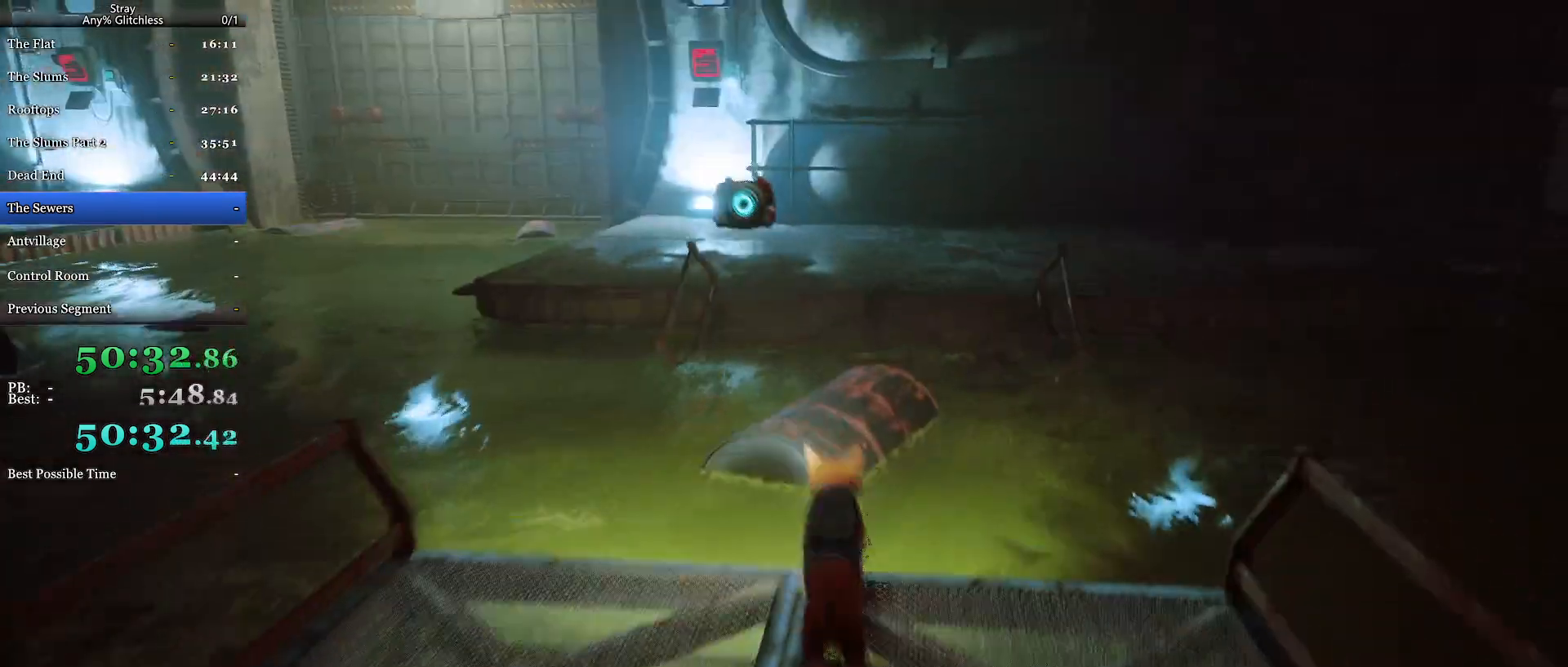
{"keys": ["shift", "w"], "mouse": [], "events": [[67, "space", "up"]]}
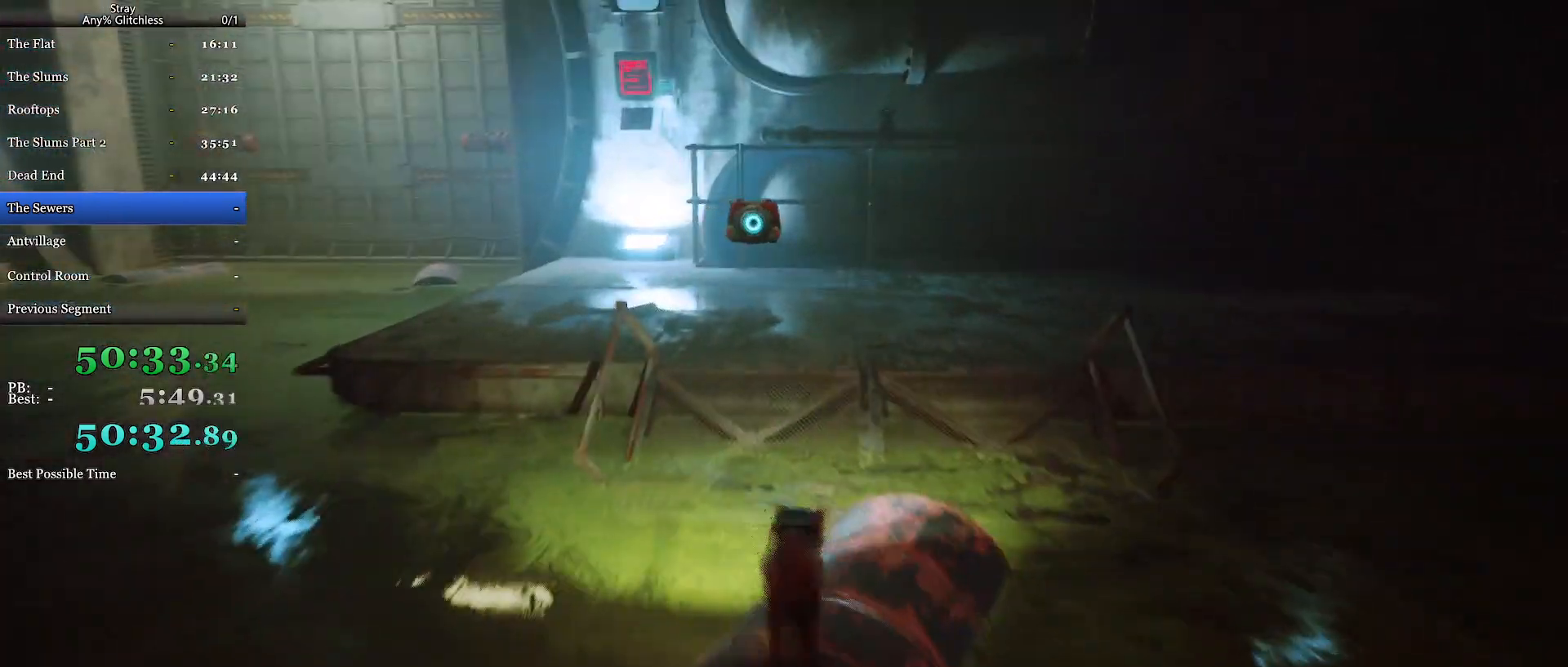
{"keys": ["shift", "w"], "mouse": [], "events": [[167, "space", "down"], [300, "space", "up"], [367, "space", "down"], [467, "space", "up"]]}
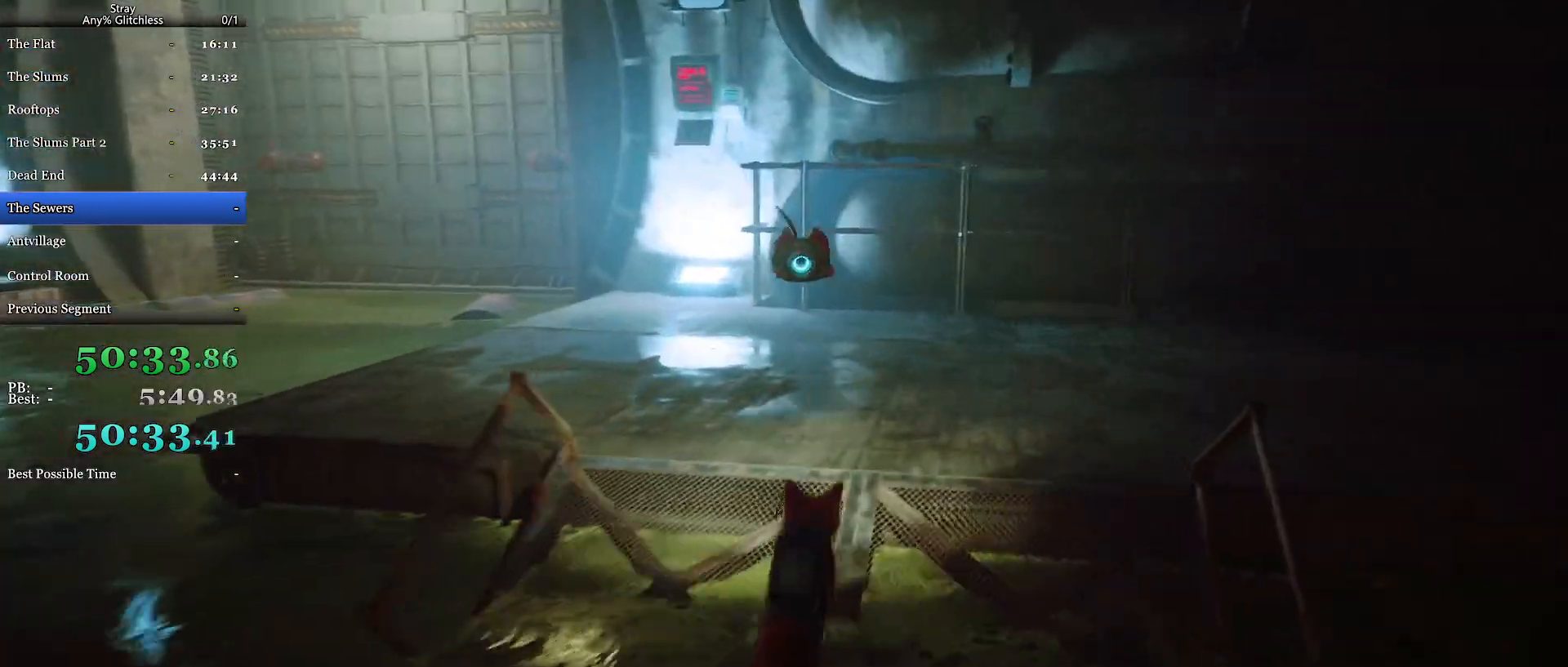
{"keys": ["a", "shift", "w"], "mouse": [], "events": [[200, "a", "down"]]}
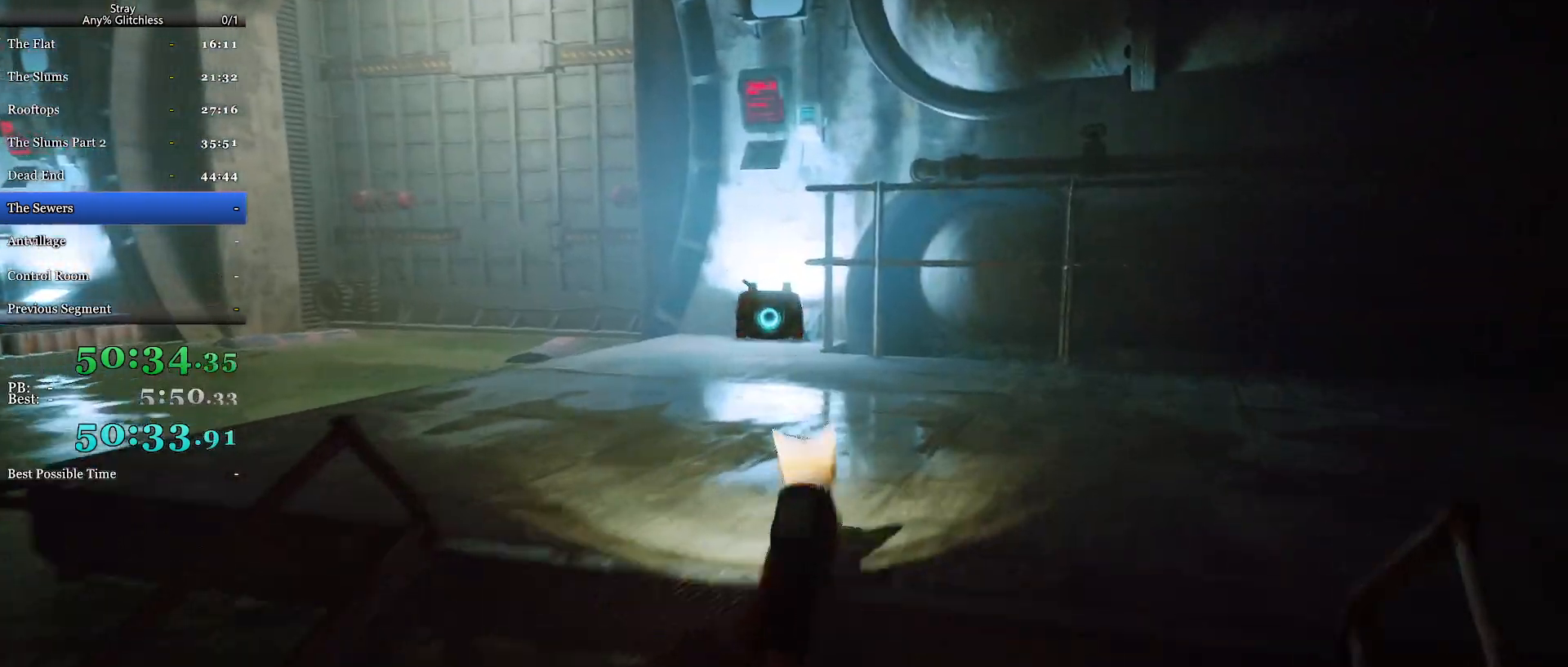
{"keys": ["shift", "w"], "mouse": [], "events": [[133, "a", "up"]]}
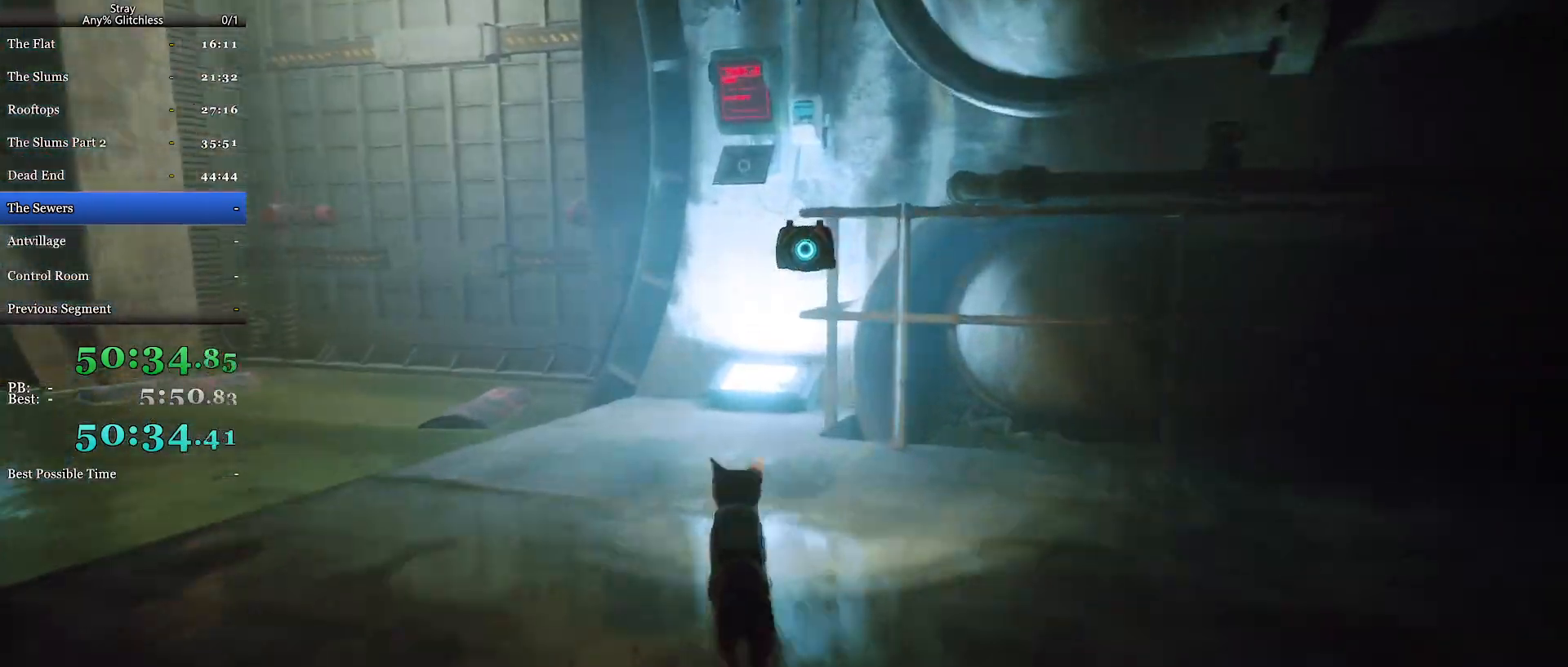
{"keys": ["e", "shift", "w"], "mouse": [], "events": [[267, "e", "down"], [367, "e", "up"], [467, "e", "down"]]}